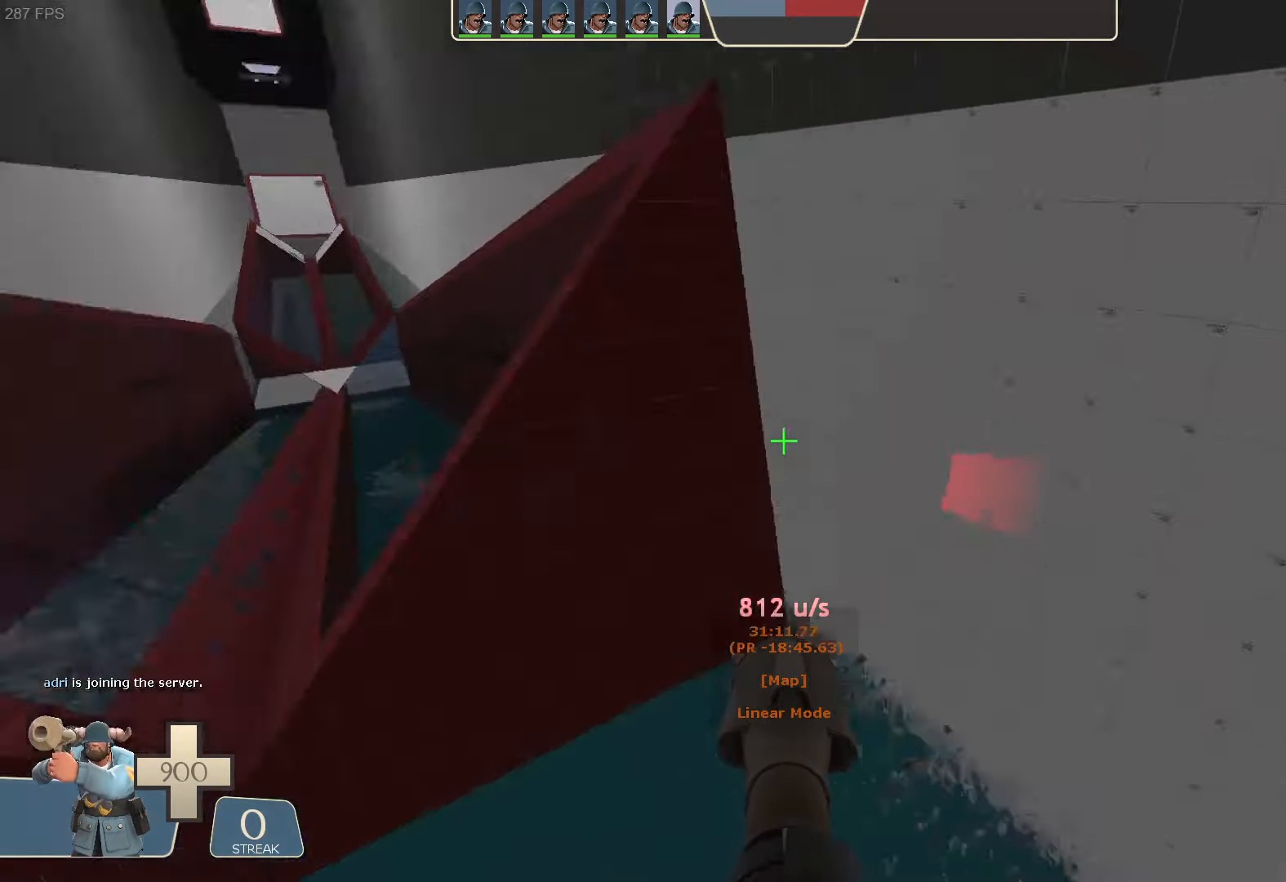
Gameplay with a controller (Xbox layout); each line is a JSON object with the inputs held at the frame after it (dt_ms = milliseconds from this image to that frame). "button_events" lists button changes between this image and that frame as [ms after this image, input, new state], when the widget could be followed in between (sticks are given only as held states). Not read: A DPAD_LEFT L1 L3 R3 SELECT X.
{"dt_ms": 500, "buttons": [], "left_stick": "right", "right_stick": "right", "button_events": [[233, "R2", "up"]]}
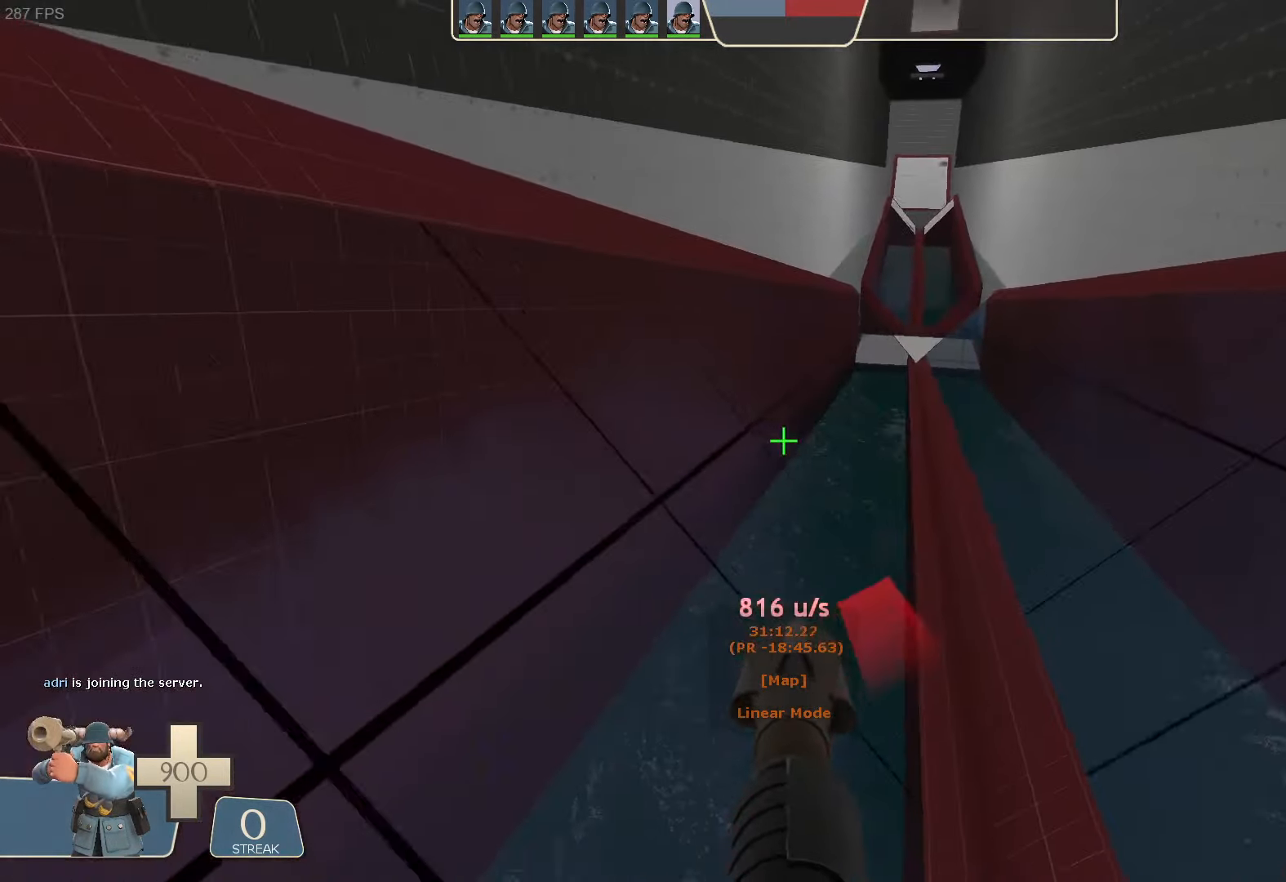
{"dt_ms": 500, "buttons": [], "left_stick": "center", "right_stick": "down", "button_events": []}
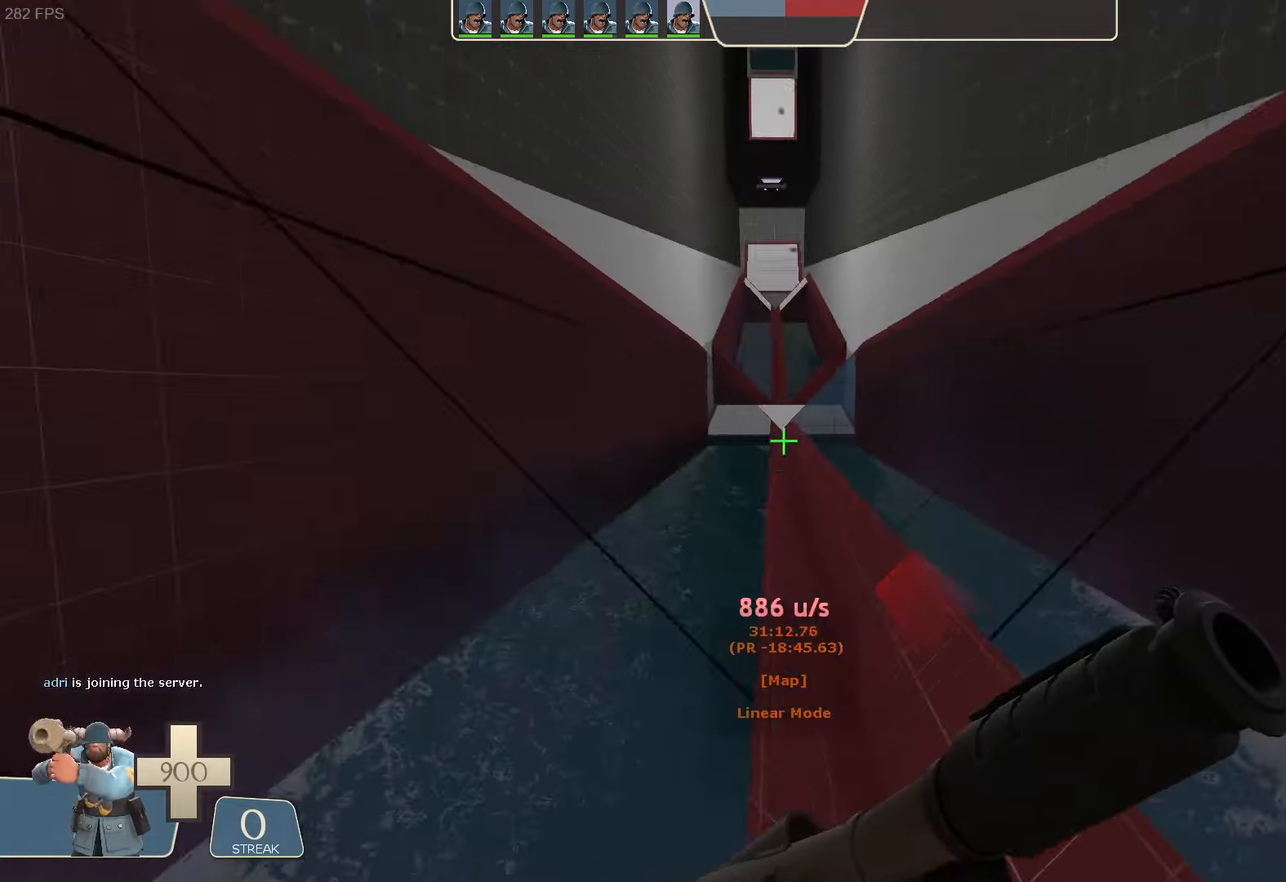
{"dt_ms": 500, "buttons": [], "left_stick": "center", "right_stick": "center", "button_events": []}
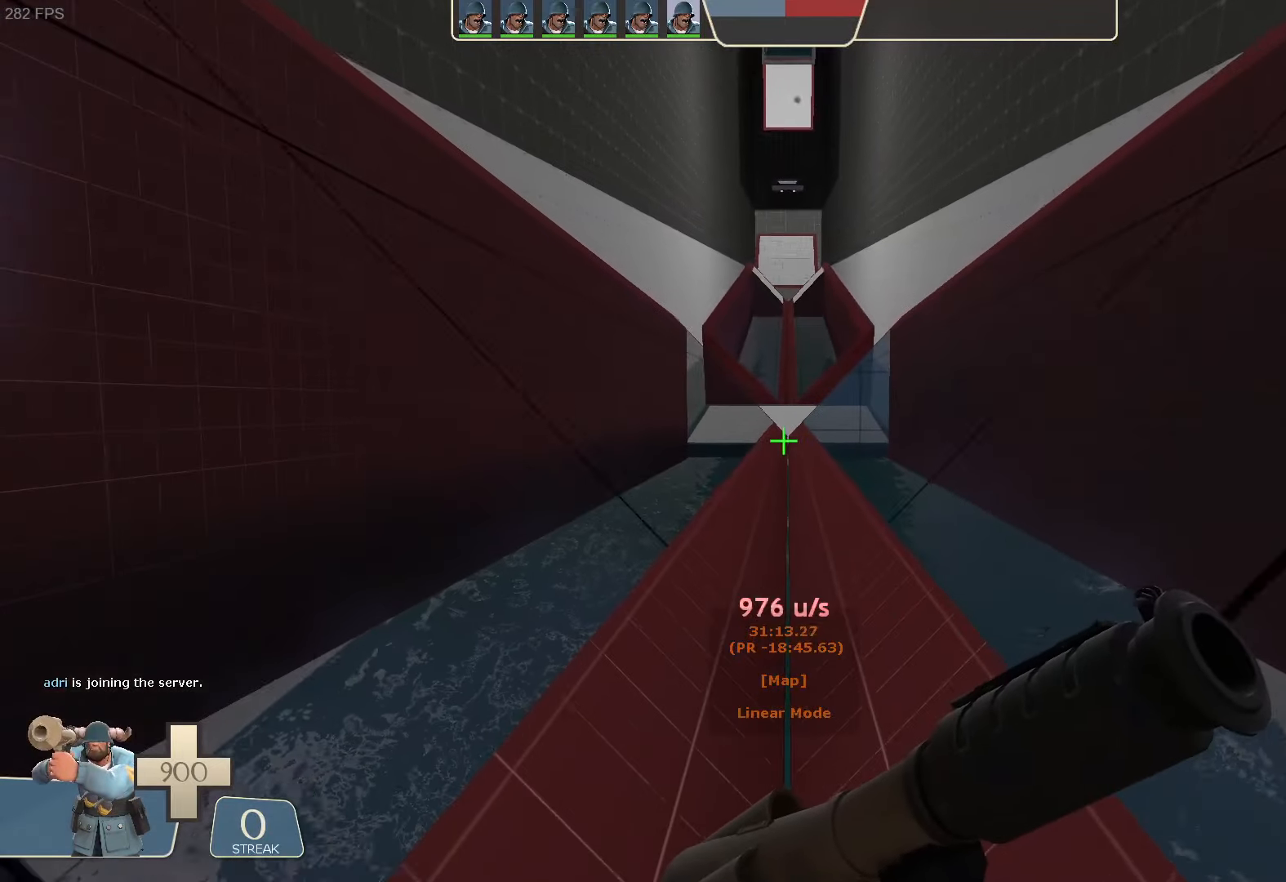
{"dt_ms": 500, "buttons": [], "left_stick": "center", "right_stick": "center", "button_events": [[217, "R2", "down"], [350, "R2", "up"]]}
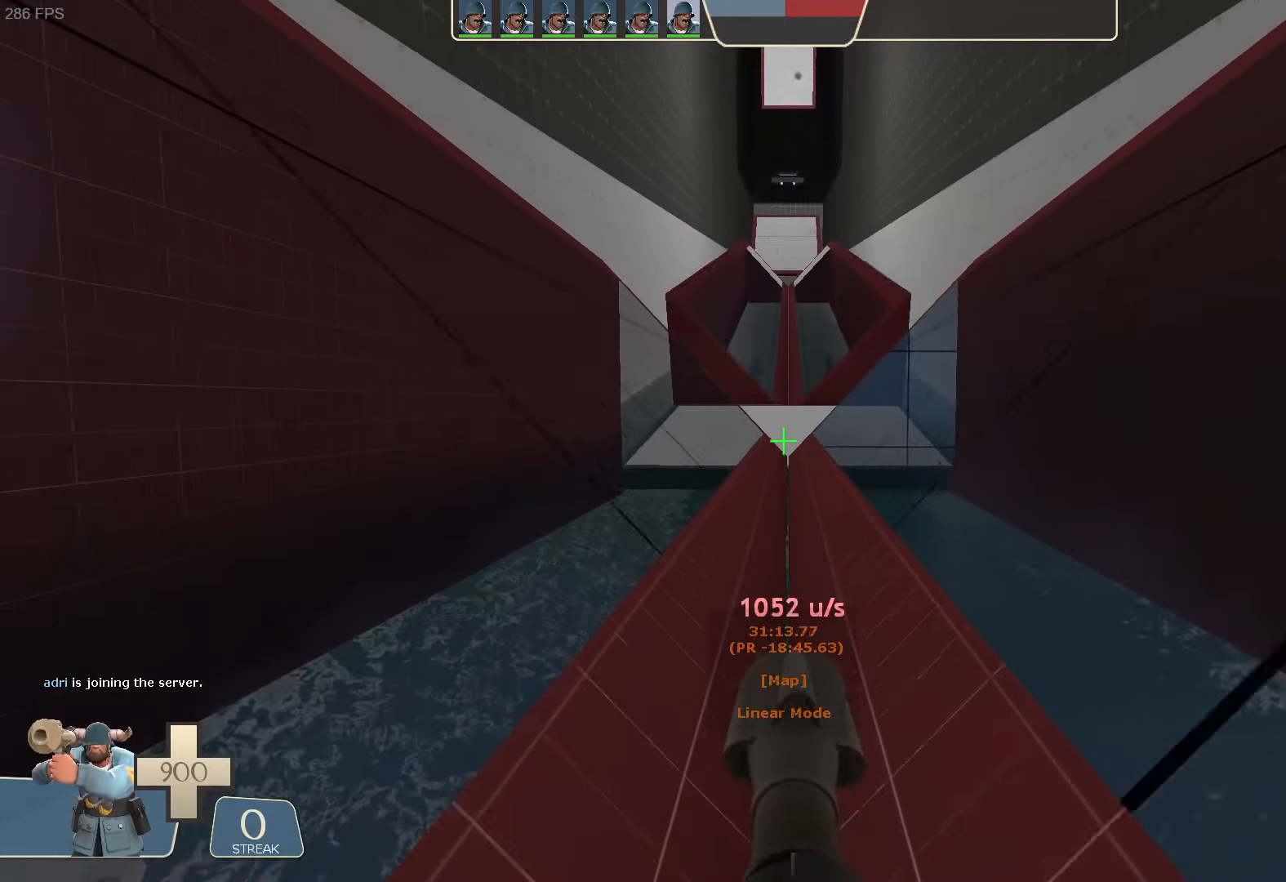
{"dt_ms": 500, "buttons": [], "left_stick": "center", "right_stick": "up", "button_events": []}
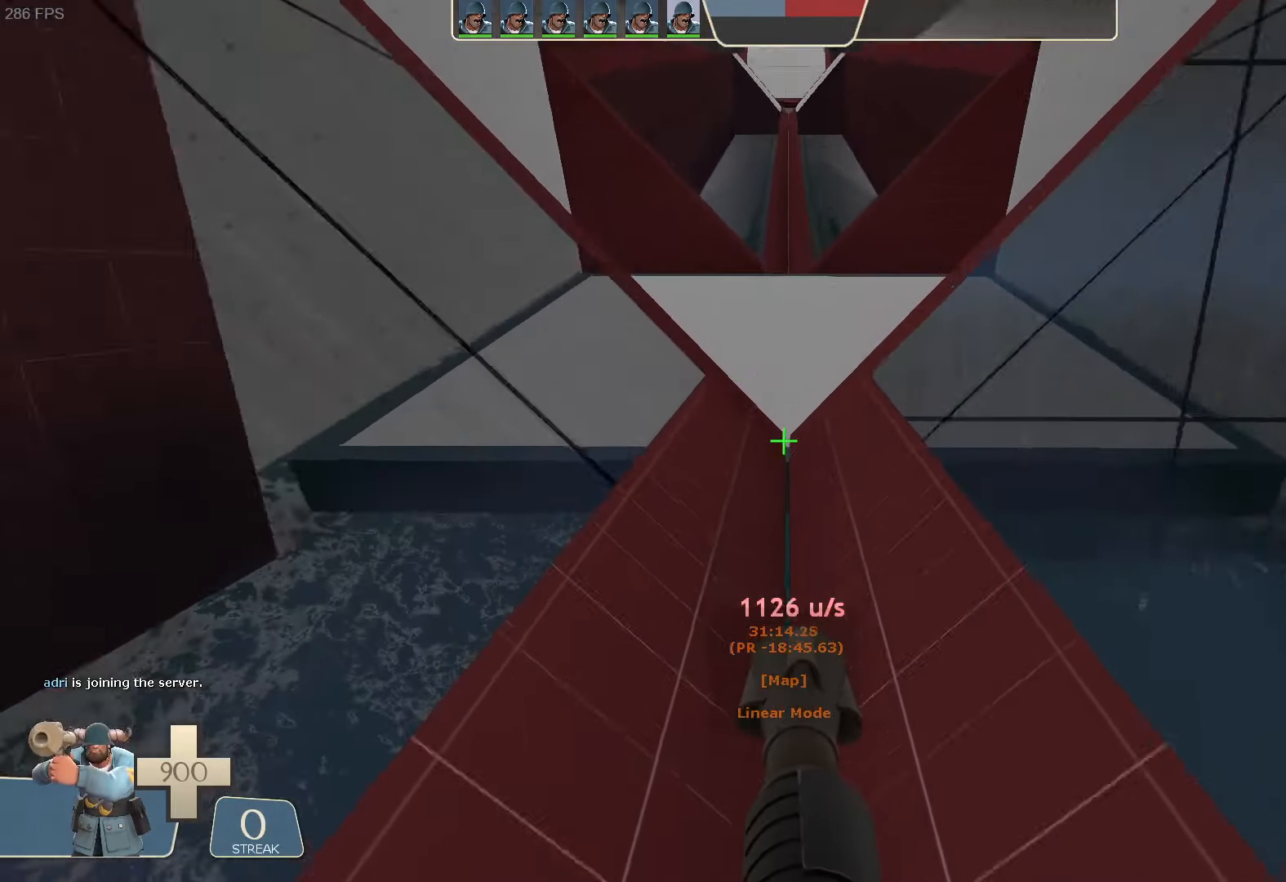
{"dt_ms": 500, "buttons": ["R2"], "left_stick": "center", "right_stick": "down"}
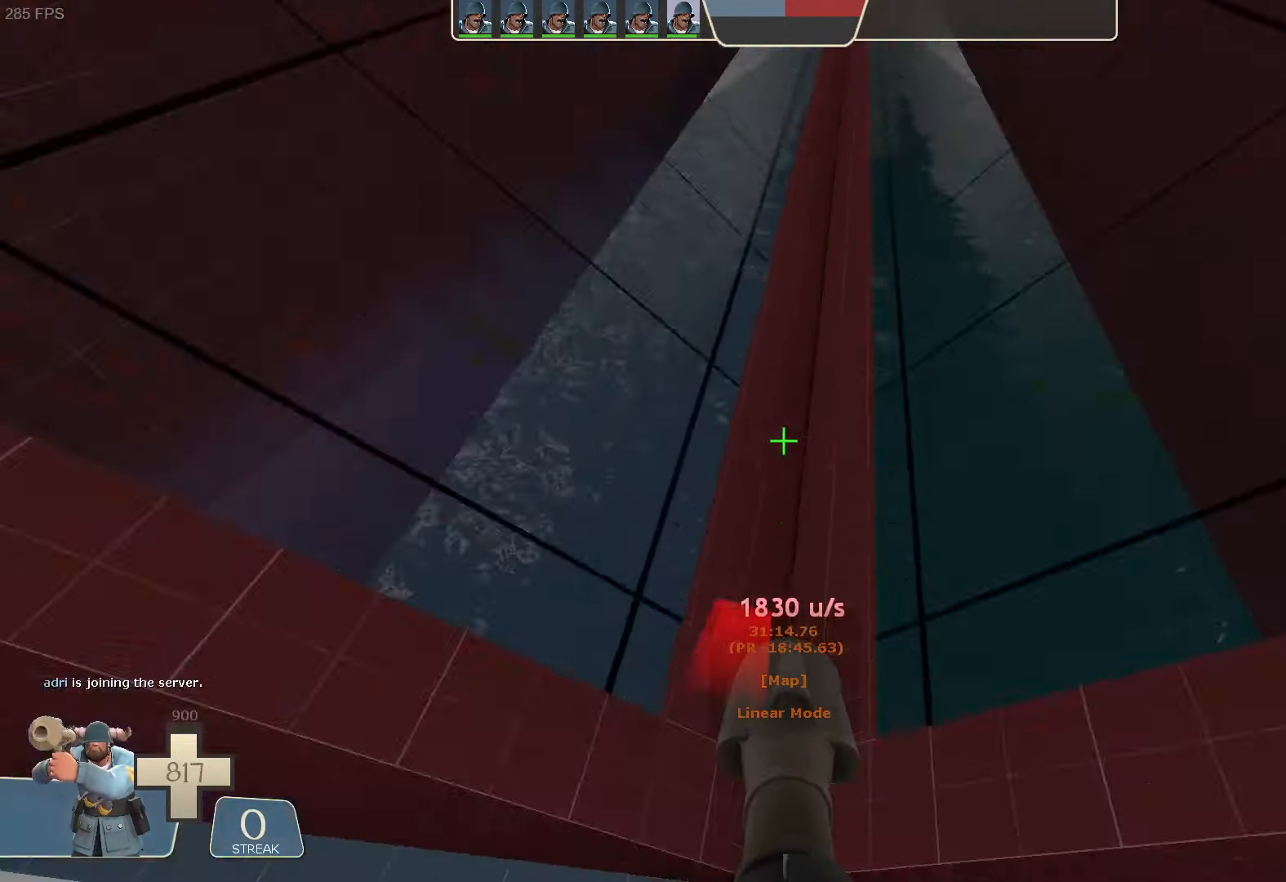
{"dt_ms": 500, "buttons": [], "left_stick": "left", "right_stick": "center", "button_events": [[83, "R2", "up"]]}
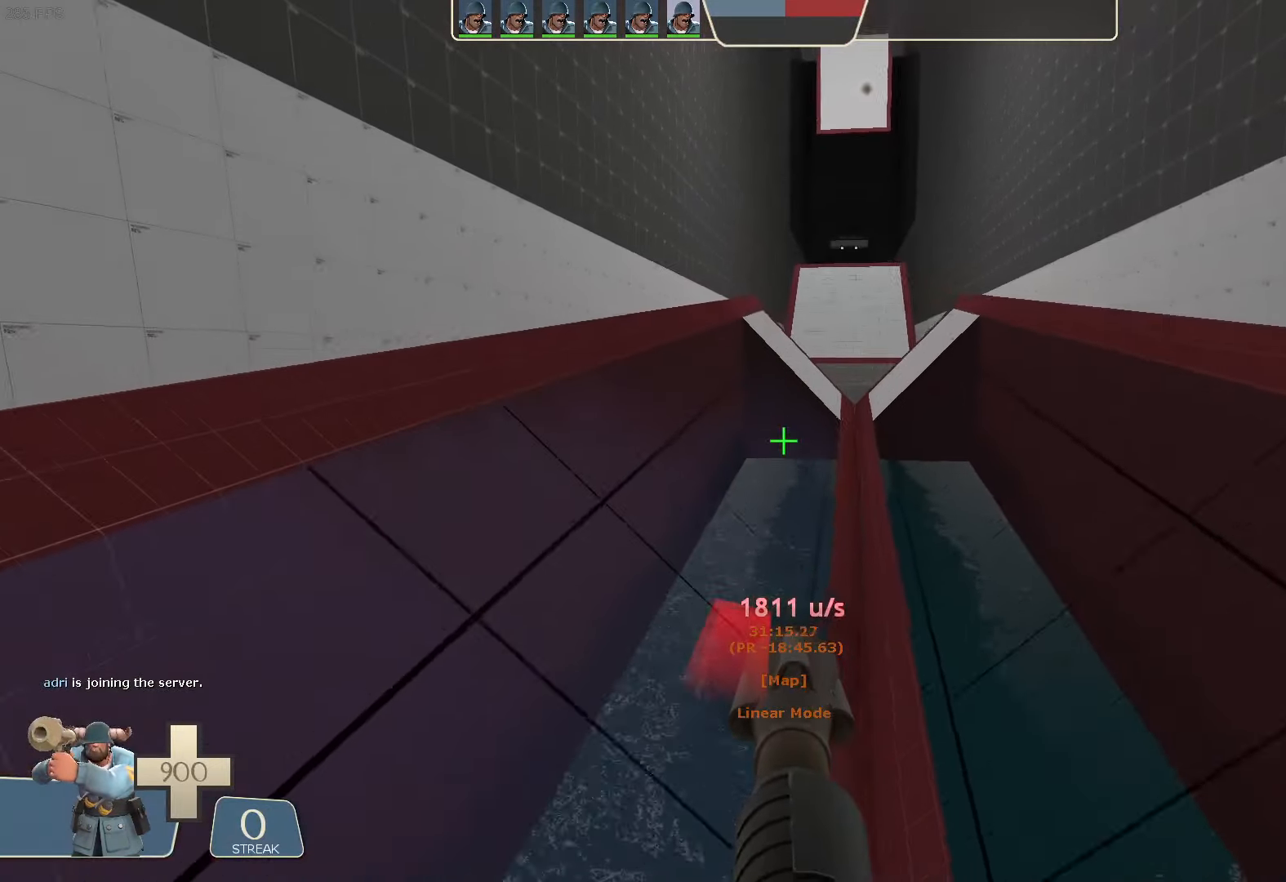
{"dt_ms": 1000, "buttons": [], "left_stick": "center", "right_stick": "center", "button_events": [[633, "START", "down"], [650, "R2", "down"], [683, "START", "up"], [717, "DPAD_DOWN", "down"], [767, "DPAD_DOWN", "up"], [983, "R2", "up"]]}
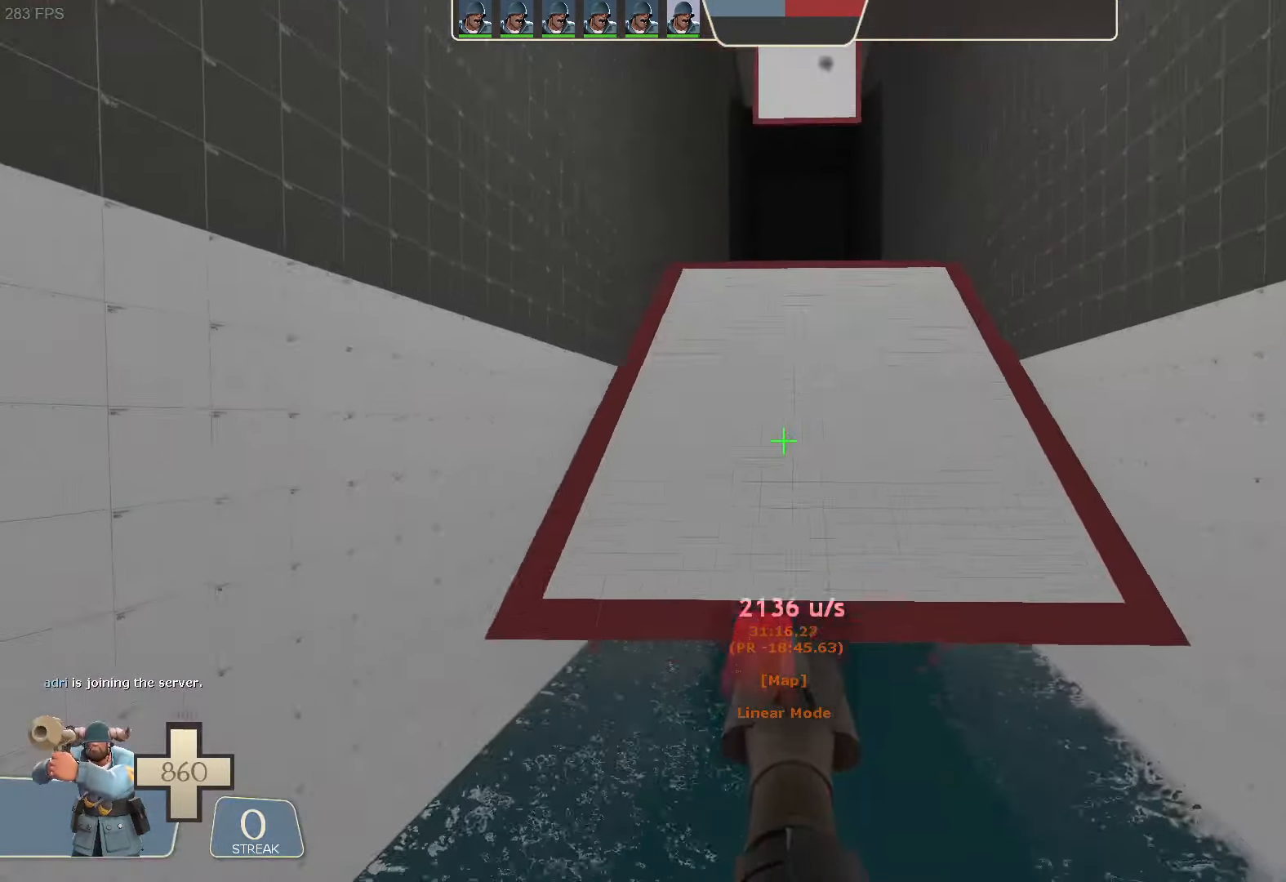
{"dt_ms": 1000, "buttons": [], "left_stick": "up-left", "right_stick": "center"}
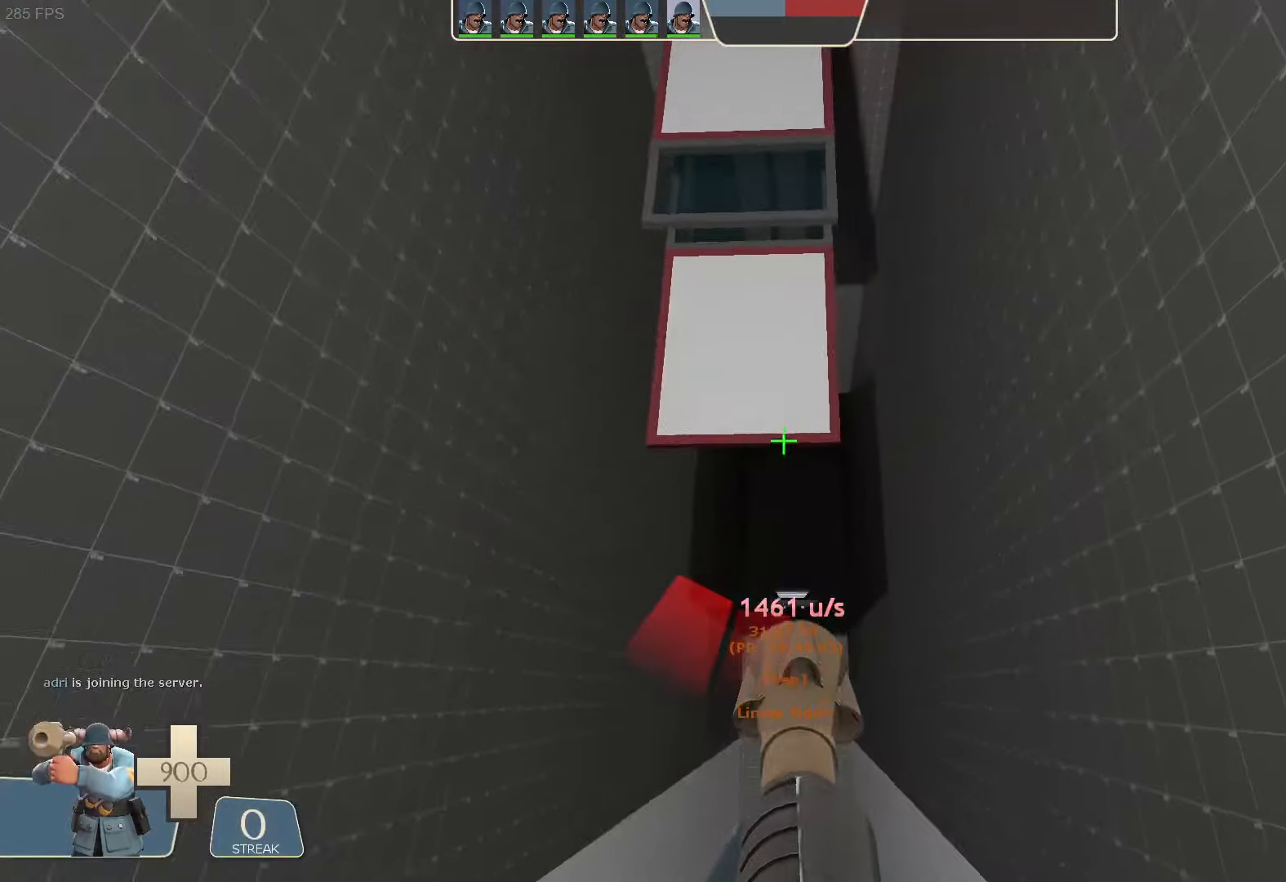
{"dt_ms": 1000, "buttons": ["R2"], "left_stick": "up-right", "right_stick": "up", "button_events": [[367, "R2", "down"]]}
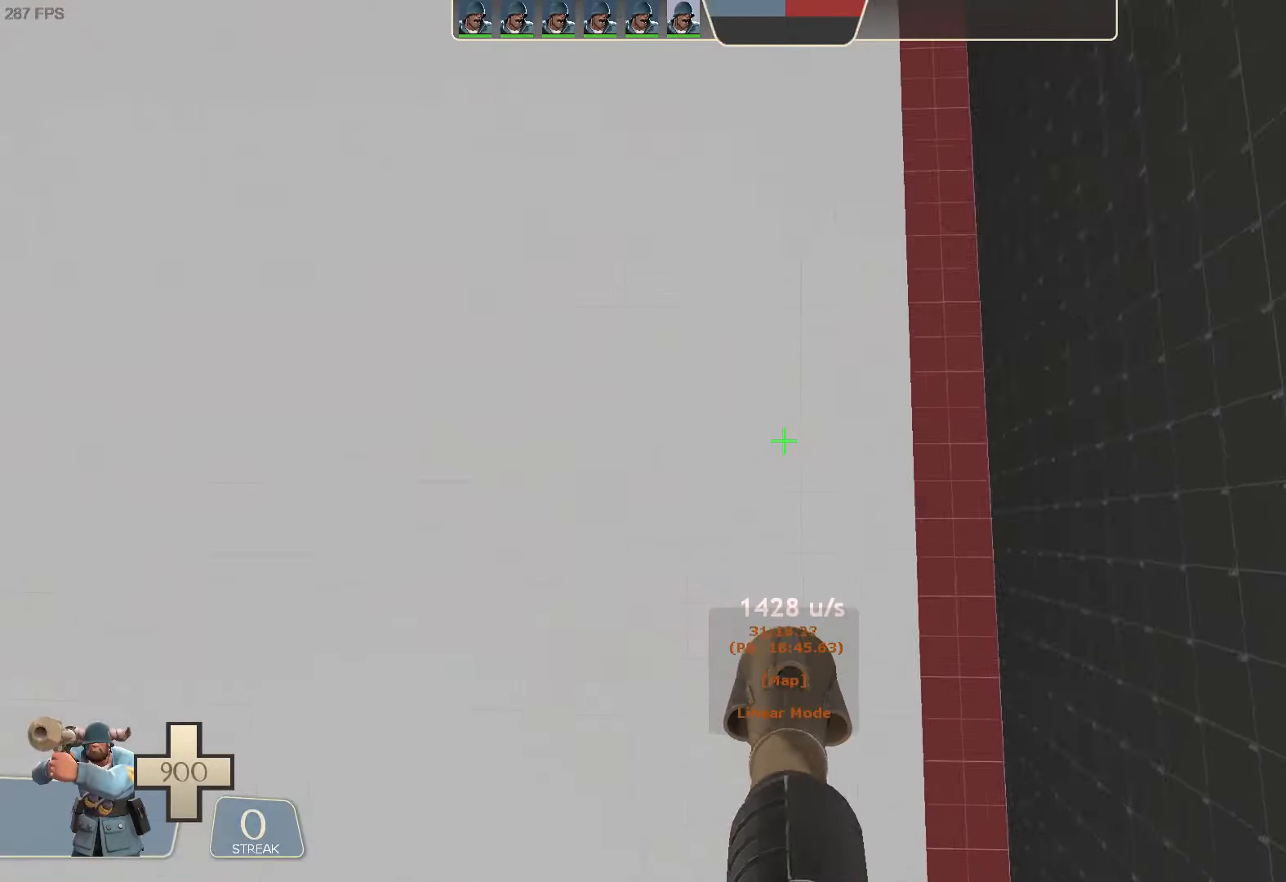
{"dt_ms": 500, "buttons": ["R2"], "left_stick": "up-right", "right_stick": "center", "button_events": []}
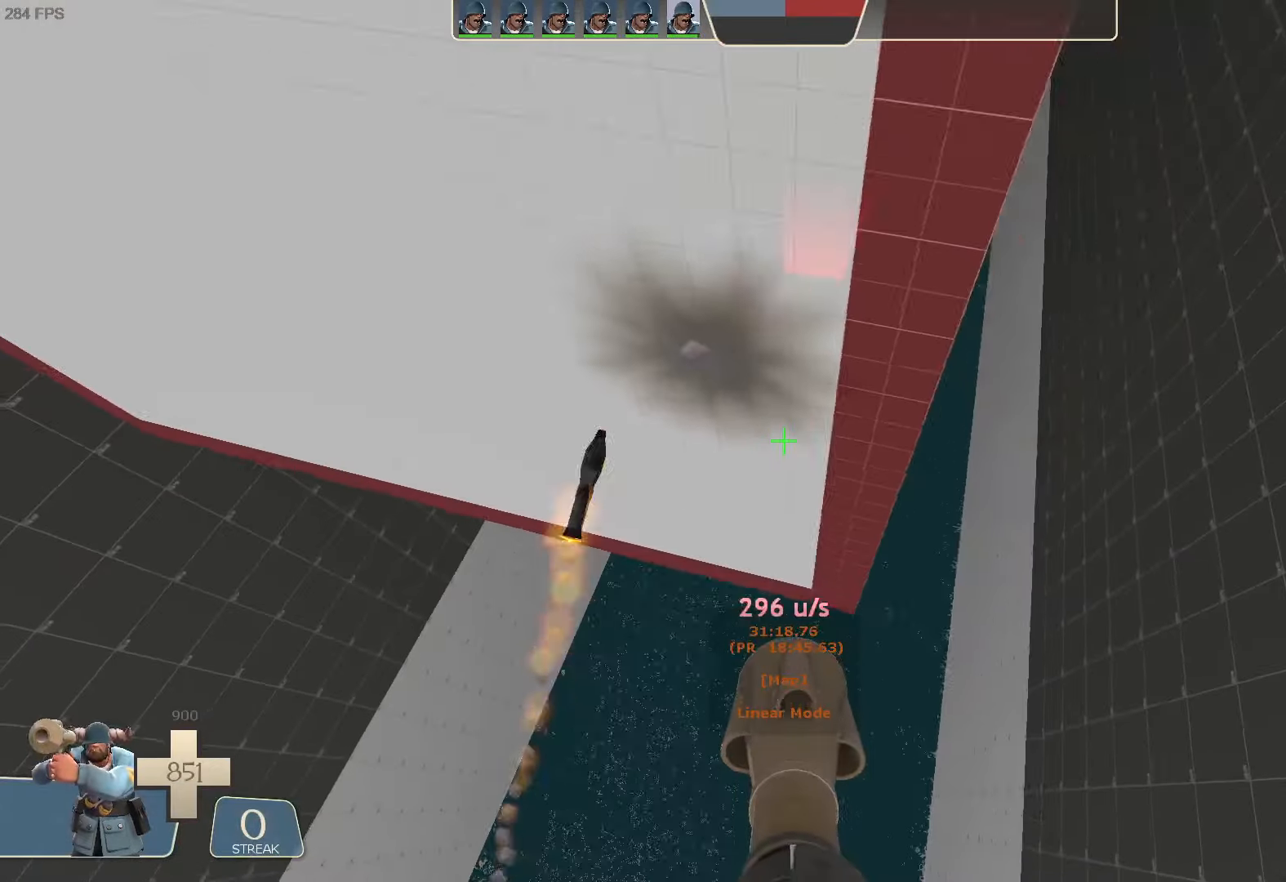
{"dt_ms": 1000, "buttons": [], "left_stick": "up-right", "right_stick": "center", "button_events": [[250, "R2", "up"]]}
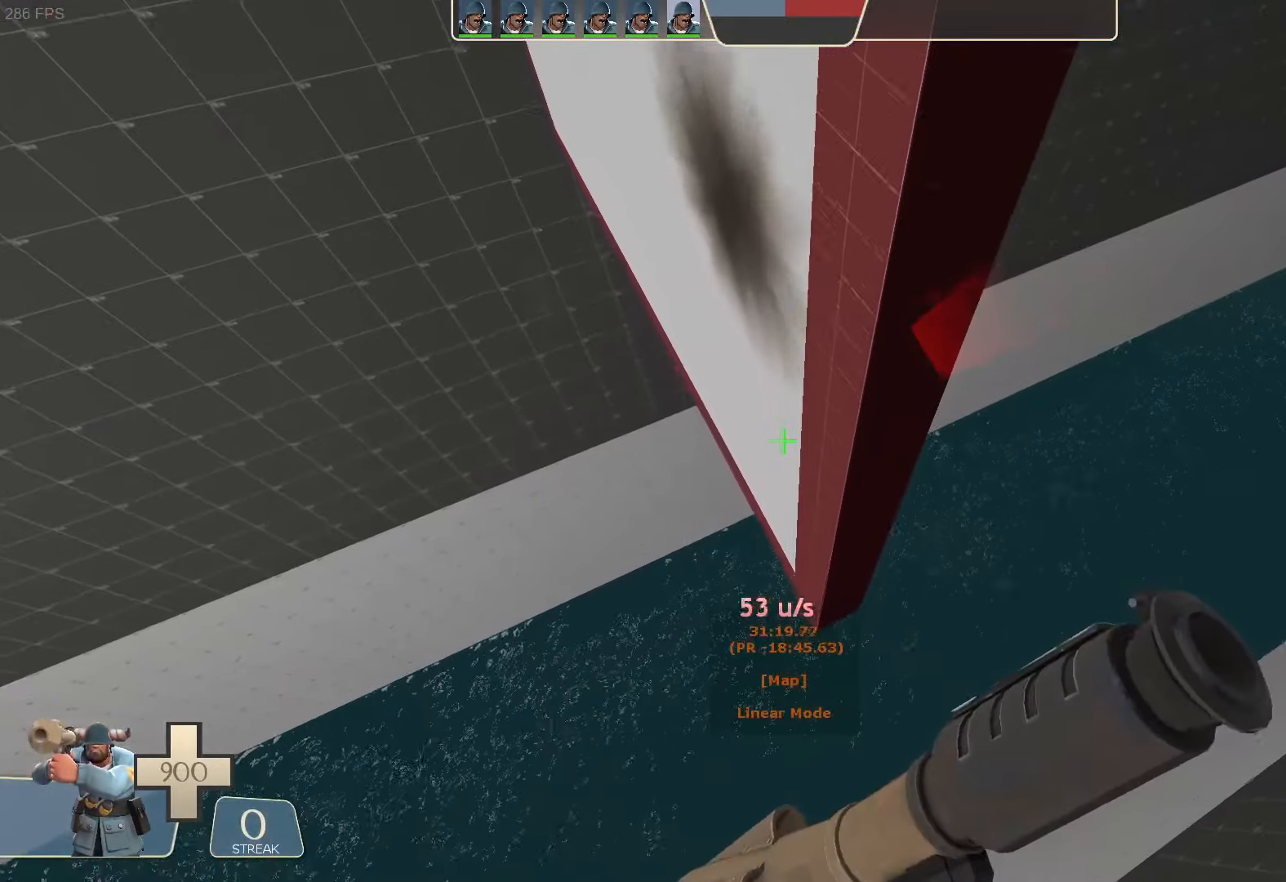
{"dt_ms": 1000, "buttons": [], "left_stick": "center", "right_stick": "center"}
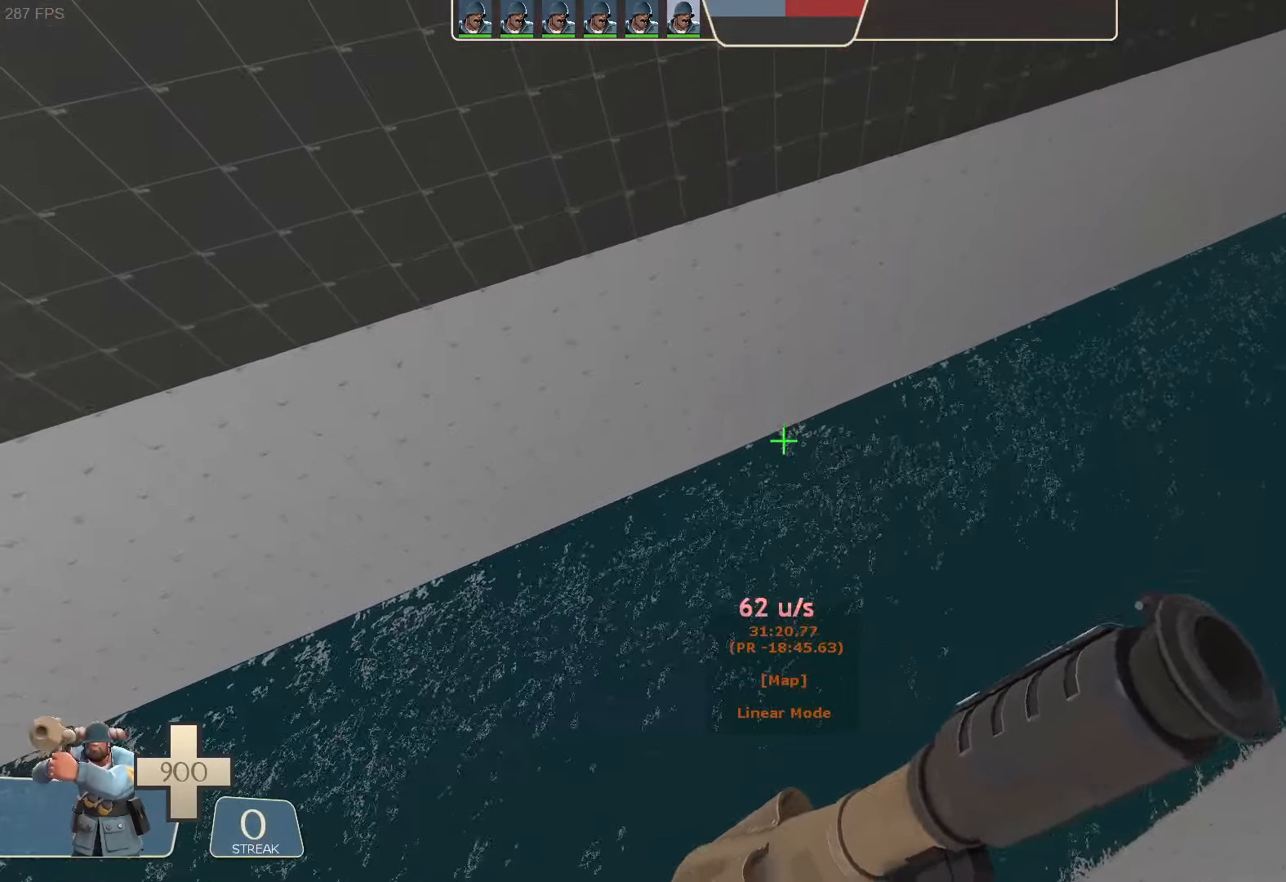
{"dt_ms": 1000, "buttons": [], "left_stick": "center", "right_stick": "center"}